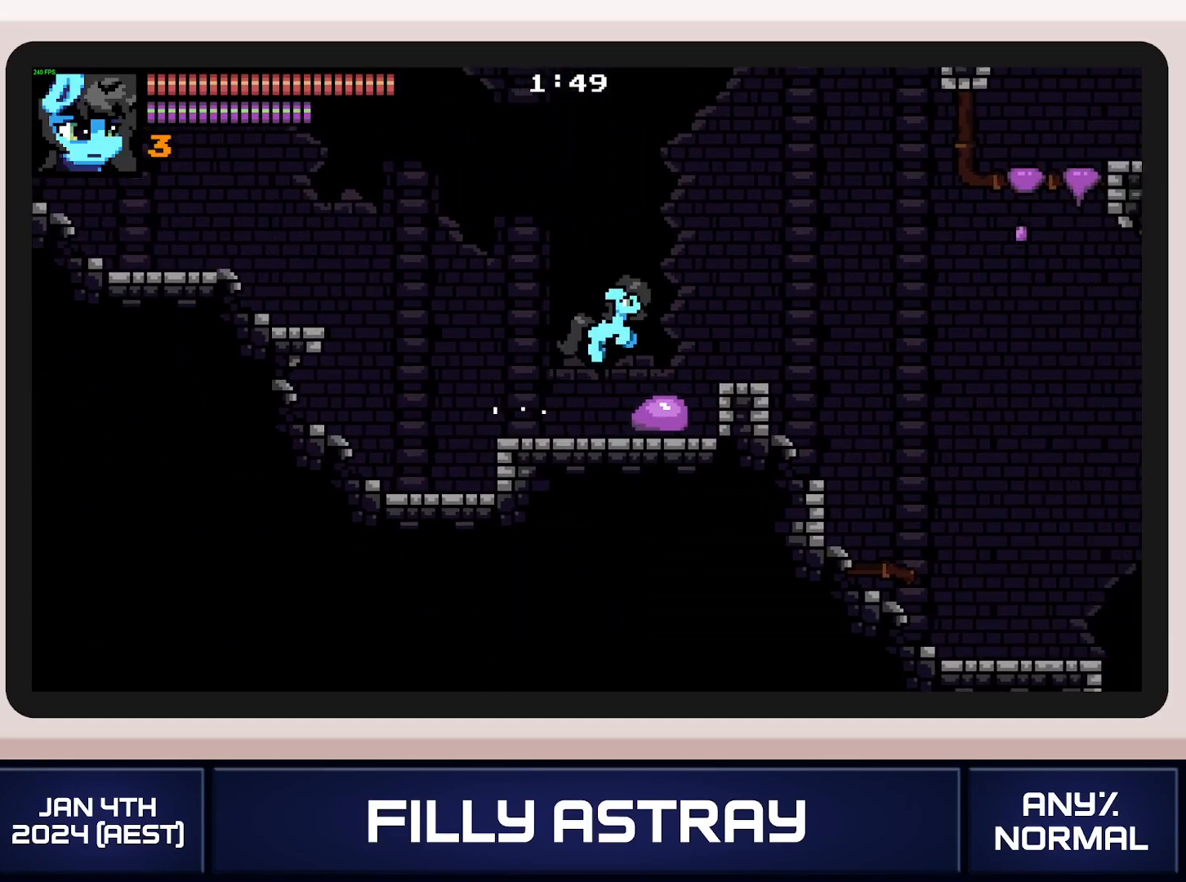
Gameplay with a controller (Xbox layout); each line is a JSON object with the inputs held at the frame after it. "events" lists button and stick changes between this image and that frame as [ms after this image, input, new state], when the widget could be followed in between. Not read: L3 R3 left_stick right_stick.
{"buttons": ["DPAD_RIGHT"], "events": []}
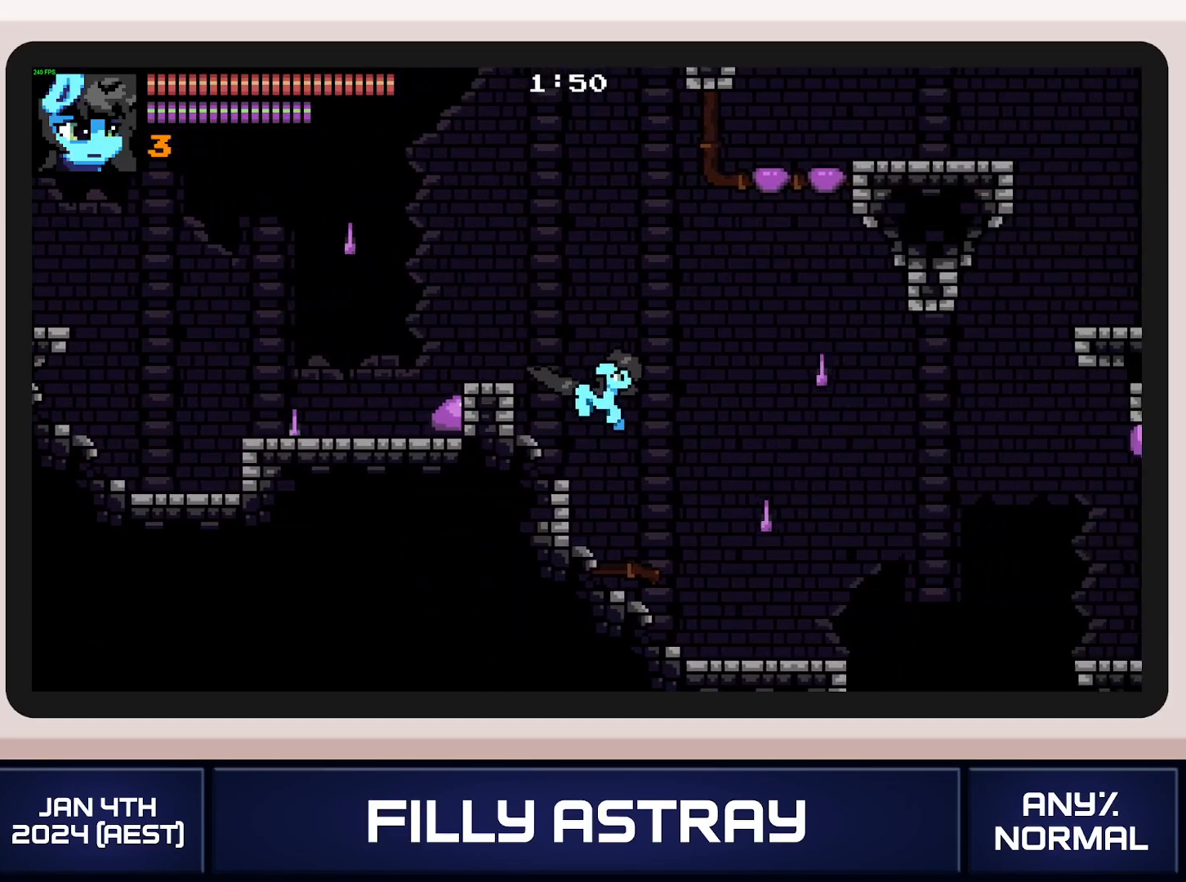
{"buttons": ["A", "DPAD_DOWN", "DPAD_RIGHT"], "events": [[350, "DPAD_DOWN", "down"], [383, "A", "down"]]}
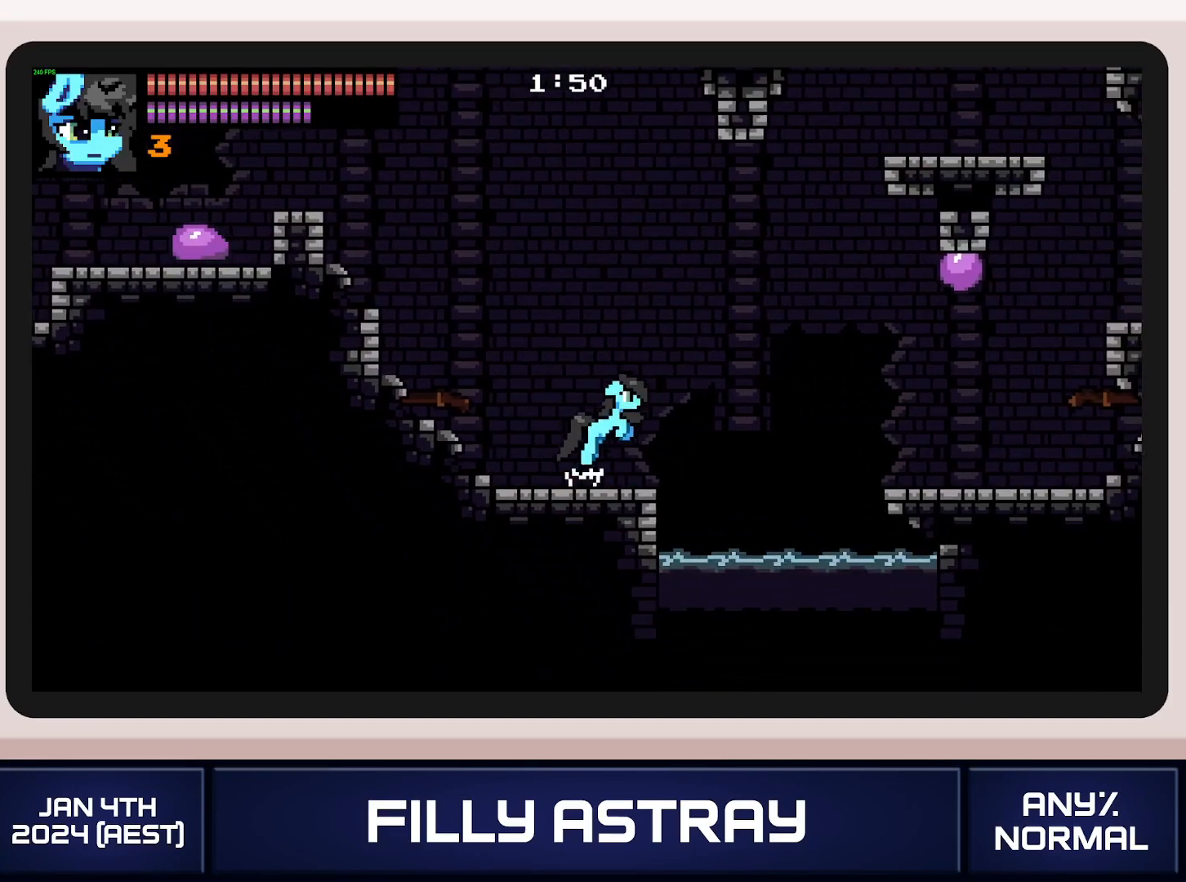
{"buttons": ["DPAD_RIGHT"], "events": [[17, "DPAD_DOWN", "up"], [34, "A", "up"]]}
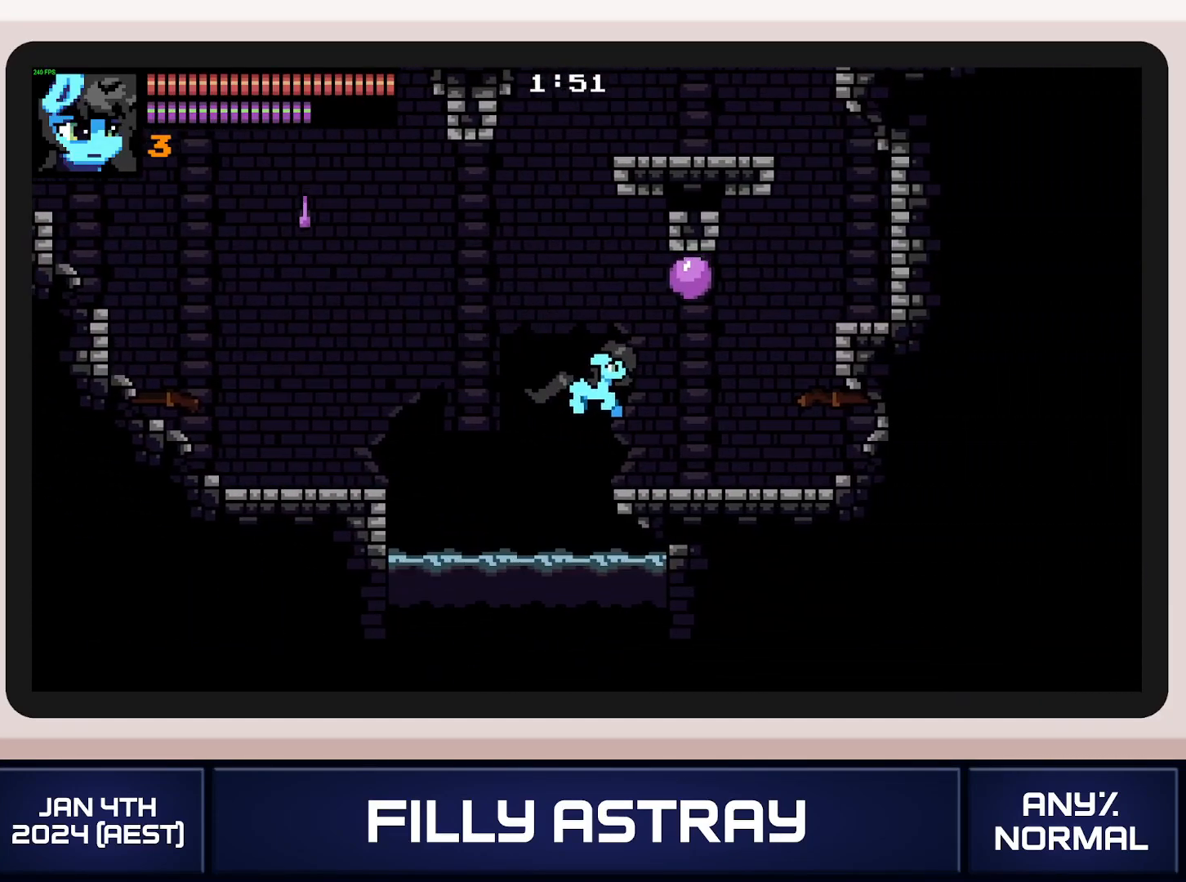
{"buttons": ["DPAD_RIGHT"], "events": [[200, "L2", "down"], [467, "L2", "up"]]}
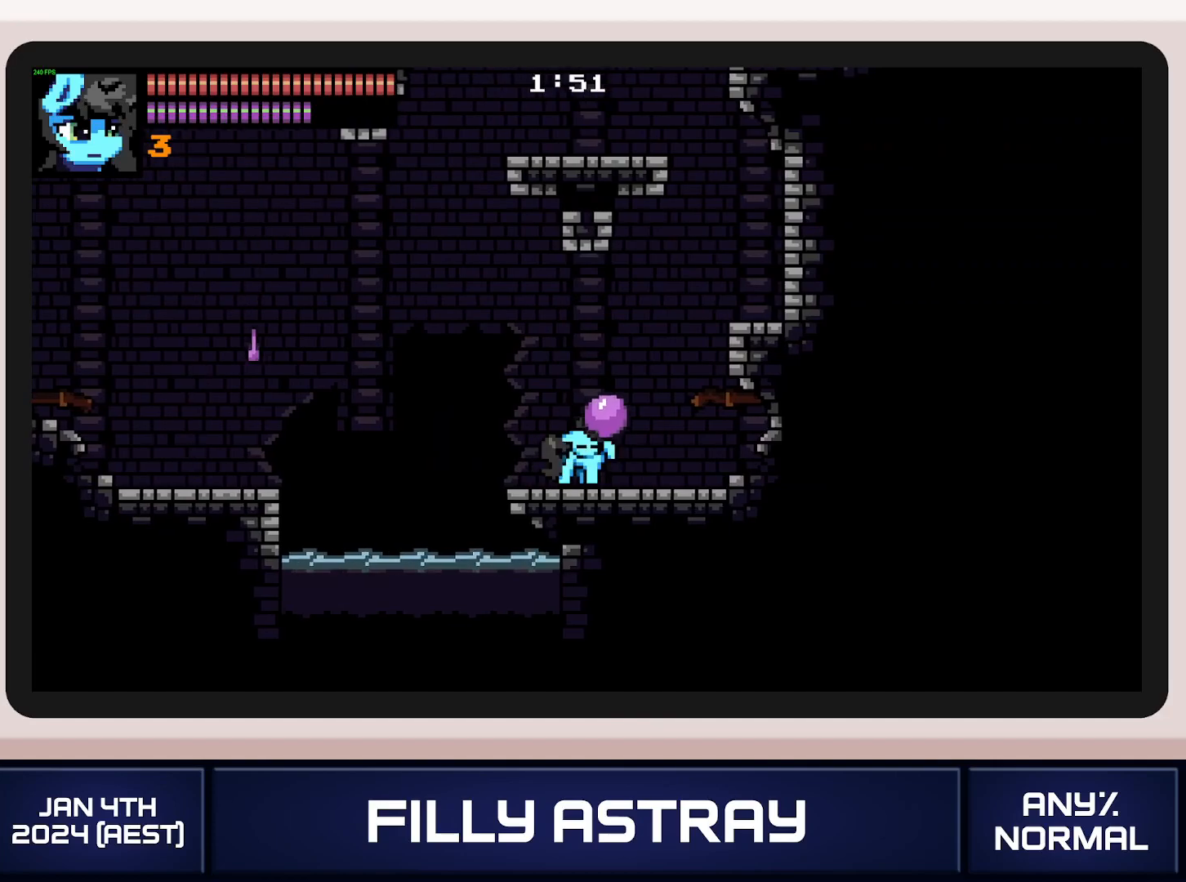
{"buttons": ["A", "DPAD_RIGHT"], "events": [[267, "A", "down"], [434, "A", "up"], [484, "A", "down"]]}
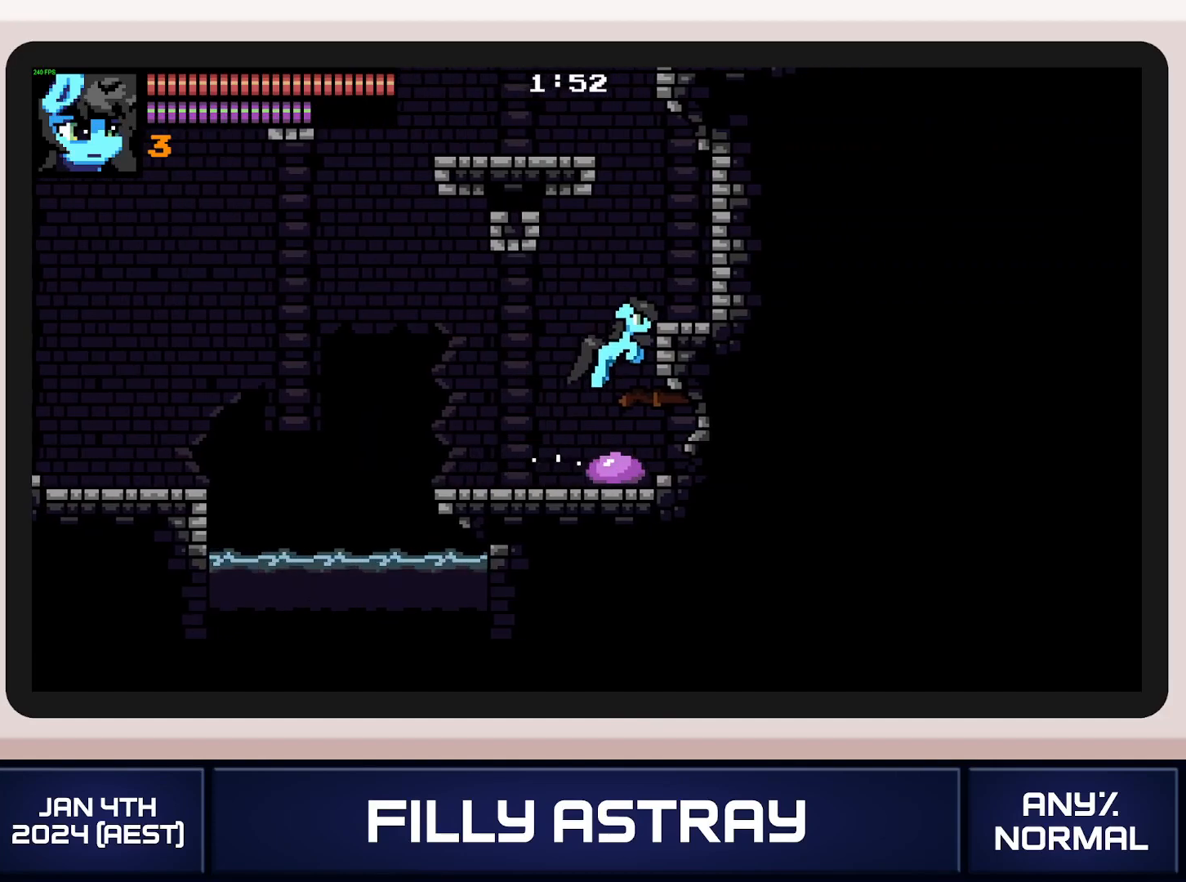
{"buttons": ["A", "DPAD_LEFT"], "events": [[100, "A", "up"], [283, "DPAD_RIGHT", "up"], [433, "A", "down"], [450, "DPAD_LEFT", "down"]]}
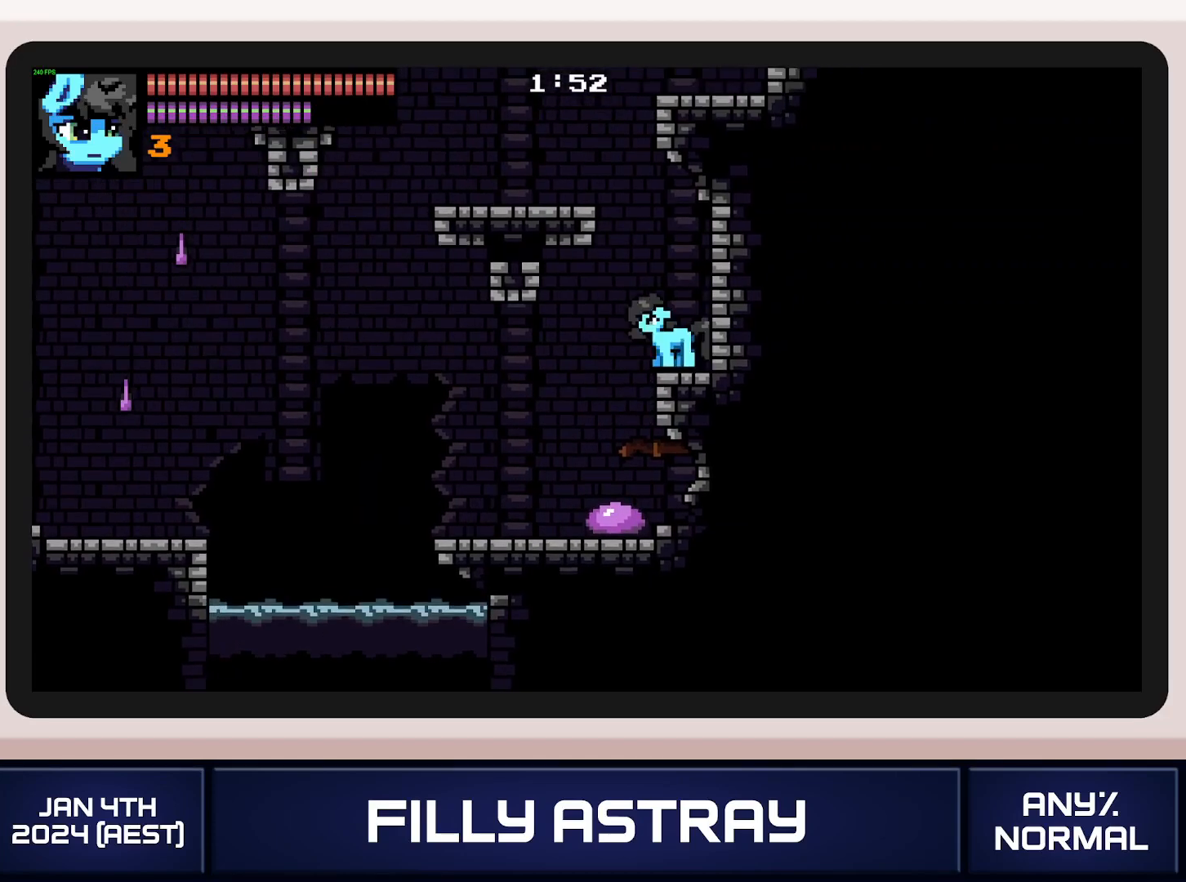
{"buttons": ["A", "DPAD_RIGHT"], "events": [[50, "A", "up"], [117, "A", "down"], [184, "DPAD_LEFT", "up"], [200, "A", "up"], [250, "A", "down"], [284, "DPAD_RIGHT", "down"], [334, "A", "up"], [384, "A", "down"], [467, "A", "up"], [484, "A", "down"]]}
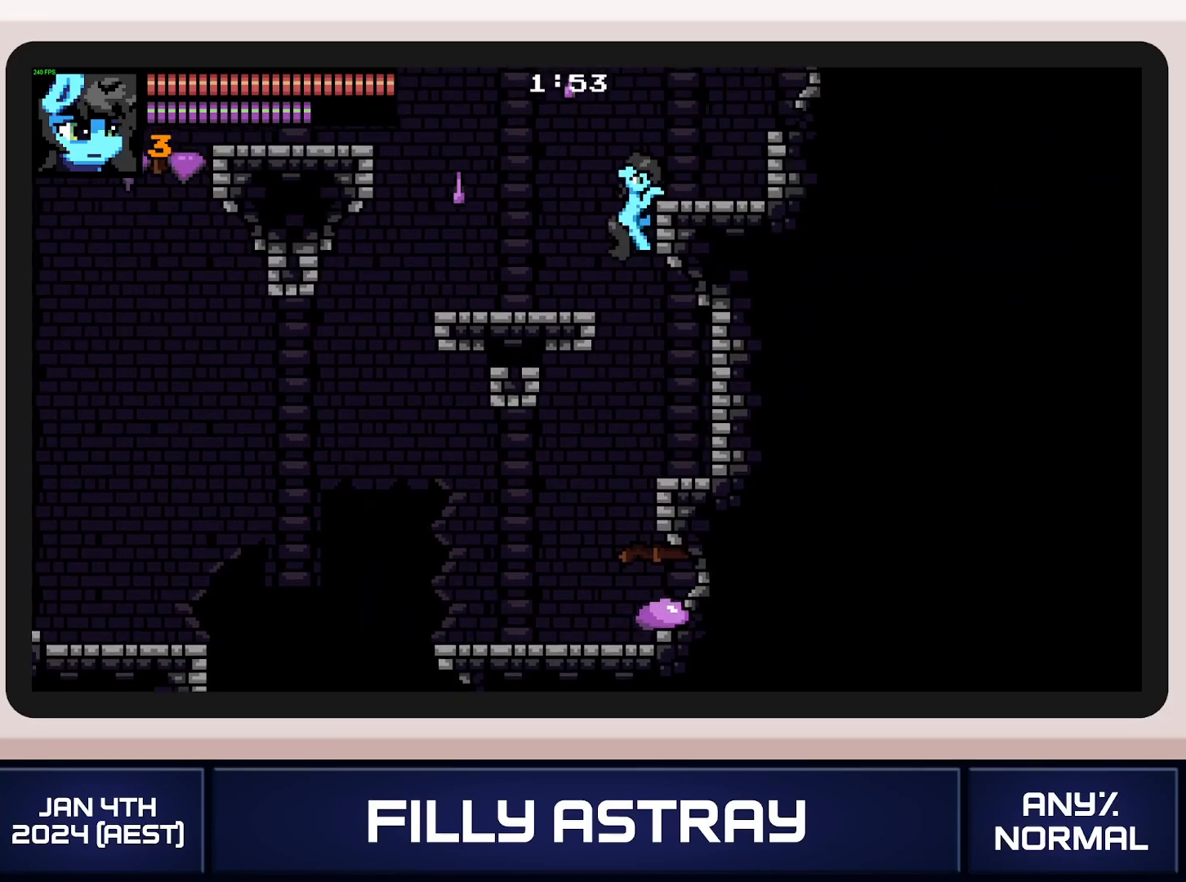
{"buttons": ["A", "DPAD_UP"], "events": [[50, "A", "up"], [183, "DPAD_RIGHT", "up"], [250, "DPAD_DOWN", "down"], [367, "DPAD_DOWN", "up"], [450, "DPAD_UP", "down"], [500, "A", "down"]]}
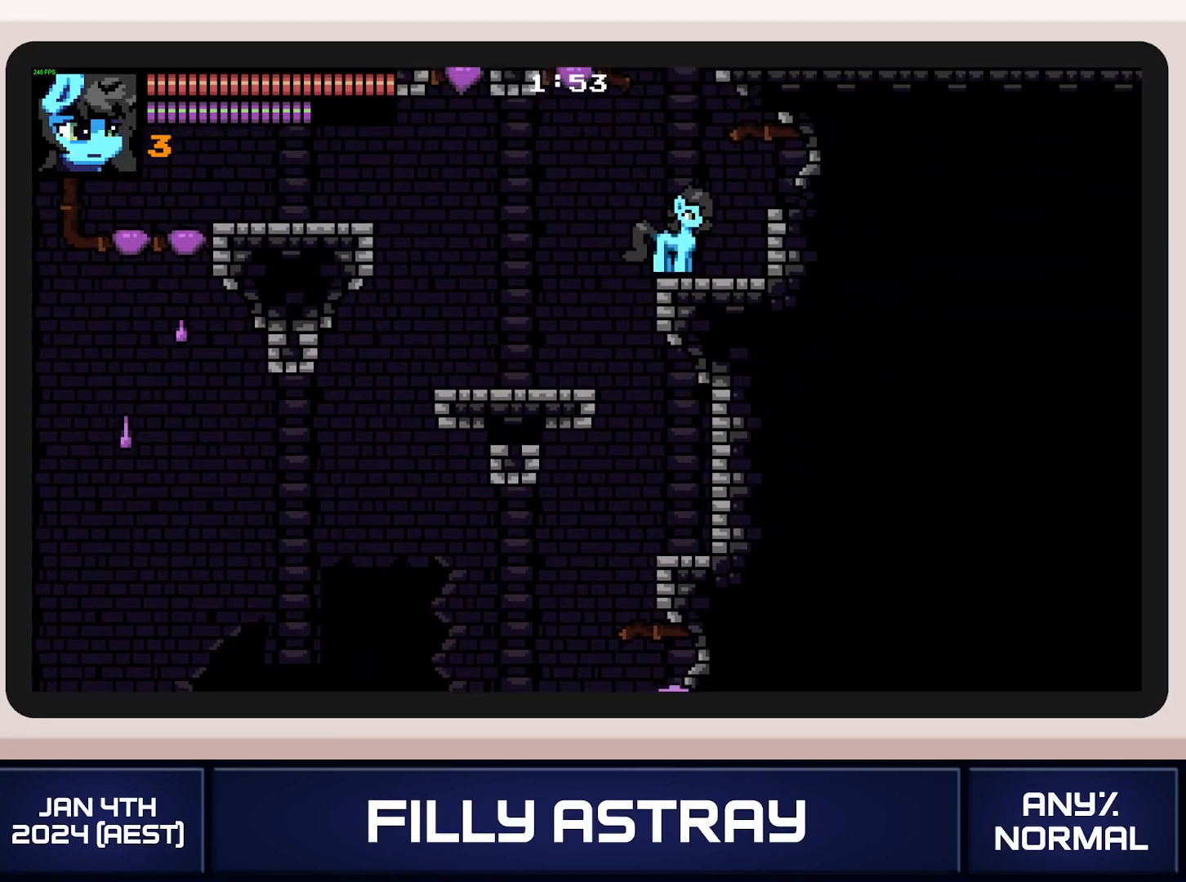
{"buttons": ["DPAD_RIGHT"], "events": [[100, "X", "down"], [334, "DPAD_UP", "up"], [384, "X", "up"], [401, "A", "up"], [501, "DPAD_RIGHT", "down"]]}
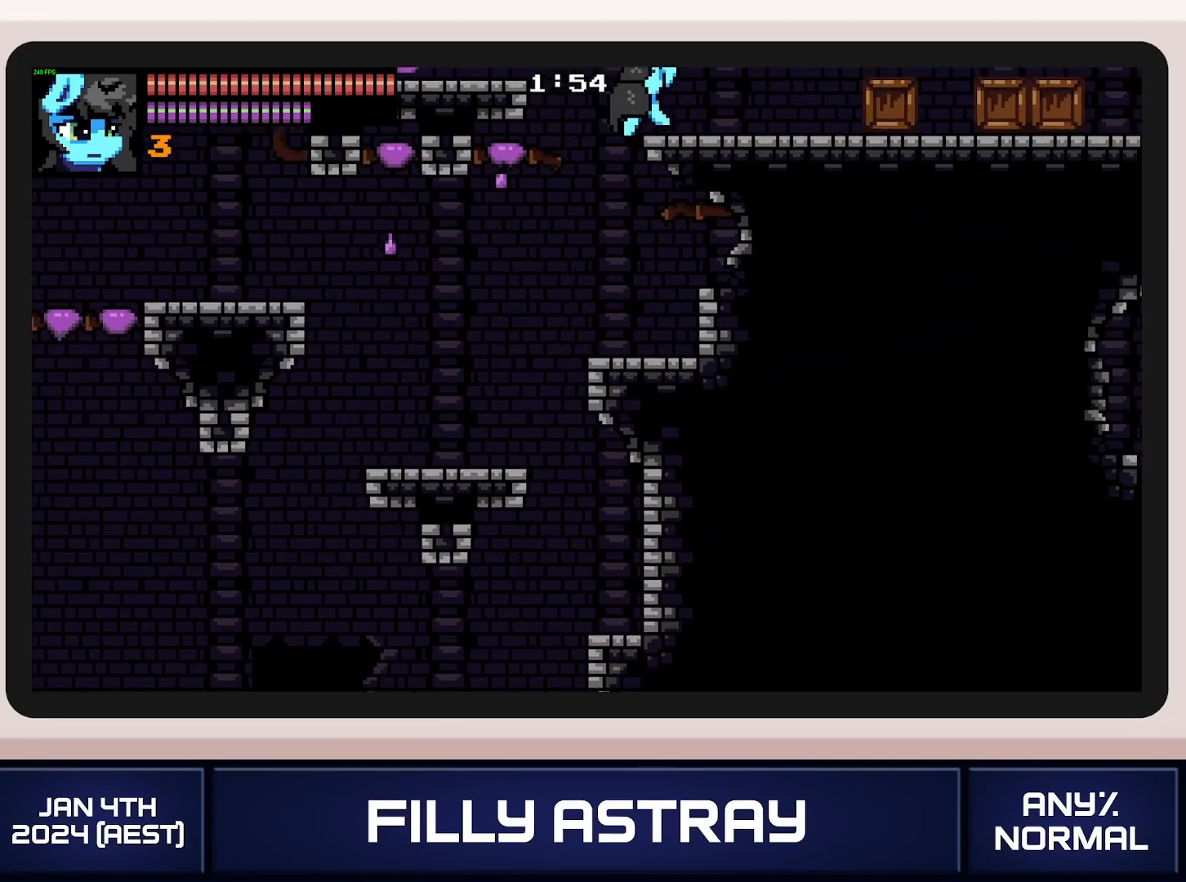
{"buttons": ["A", "DPAD_DOWN", "DPAD_RIGHT"], "events": [[167, "DPAD_DOWN", "down"], [467, "A", "down"]]}
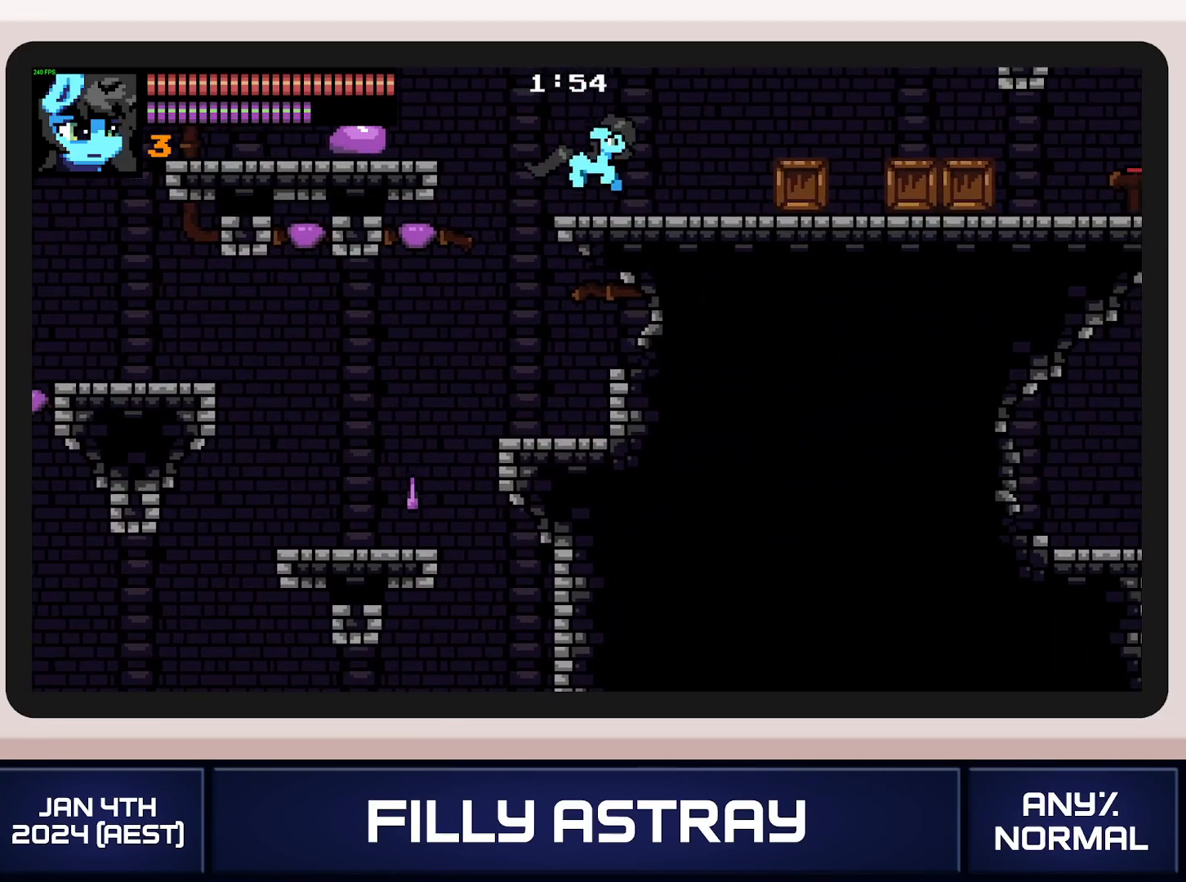
{"buttons": ["DPAD_RIGHT"], "events": [[67, "A", "up"], [134, "A", "down"], [217, "A", "up"], [284, "A", "down"], [334, "A", "up"], [401, "A", "down"], [467, "DPAD_DOWN", "up"], [484, "A", "up"]]}
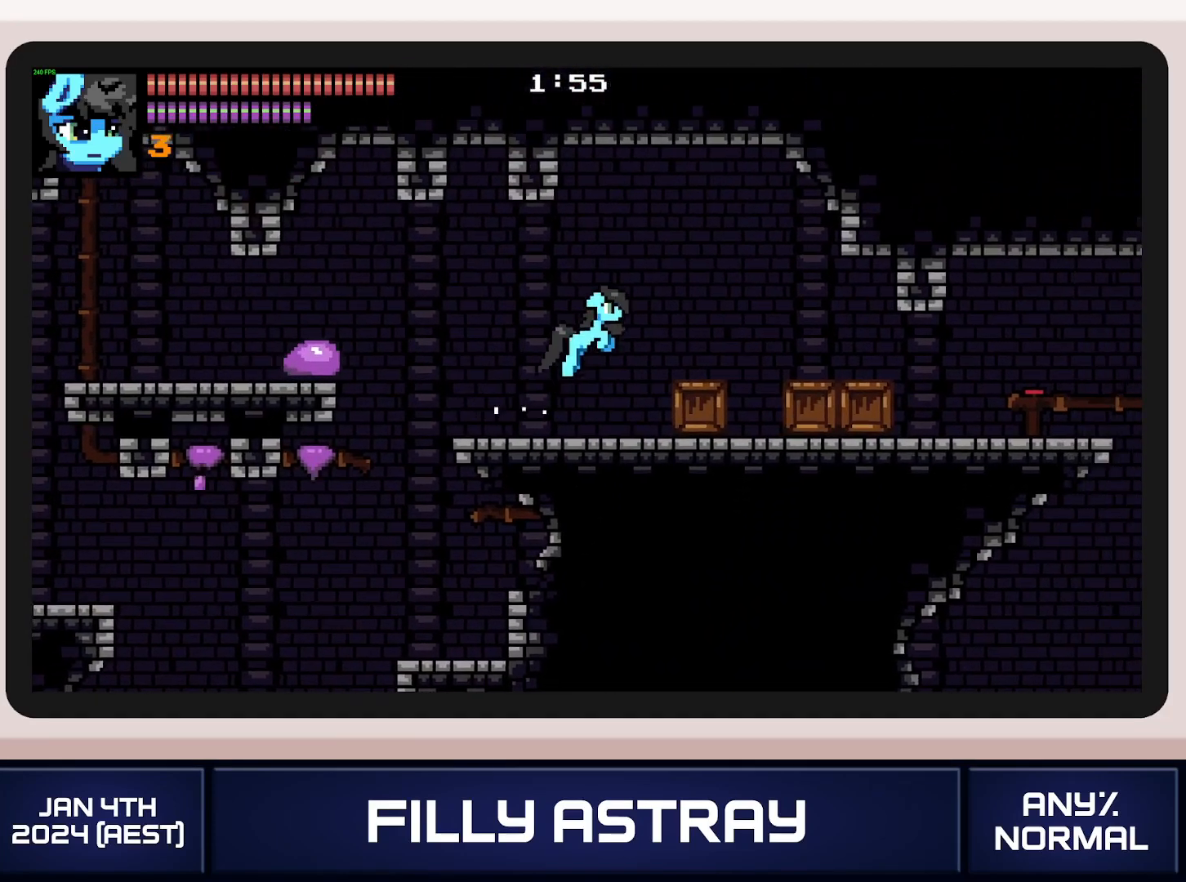
{"buttons": ["DPAD_DOWN", "DPAD_RIGHT"], "events": [[450, "DPAD_DOWN", "down"]]}
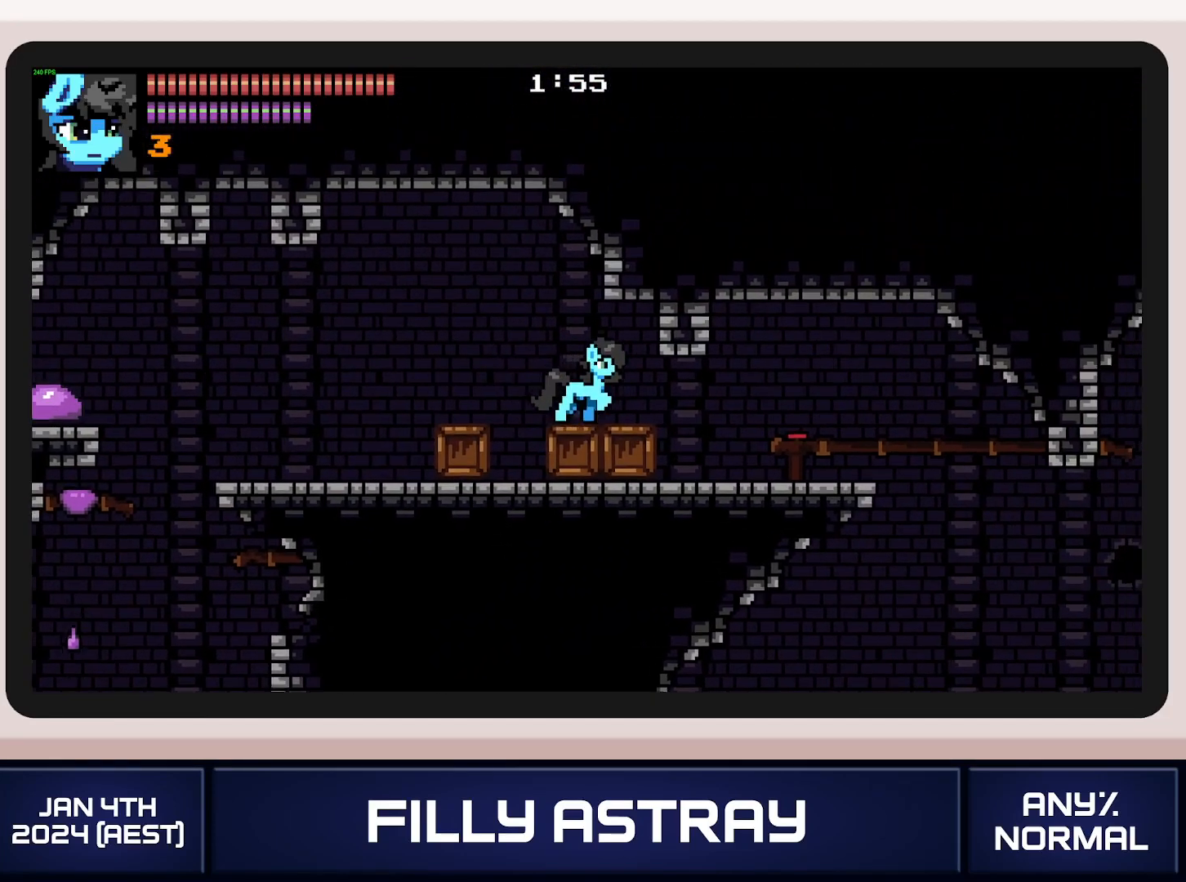
{"buttons": ["DPAD_RIGHT"], "events": [[34, "X", "down"], [150, "X", "up"], [167, "DPAD_DOWN", "up"]]}
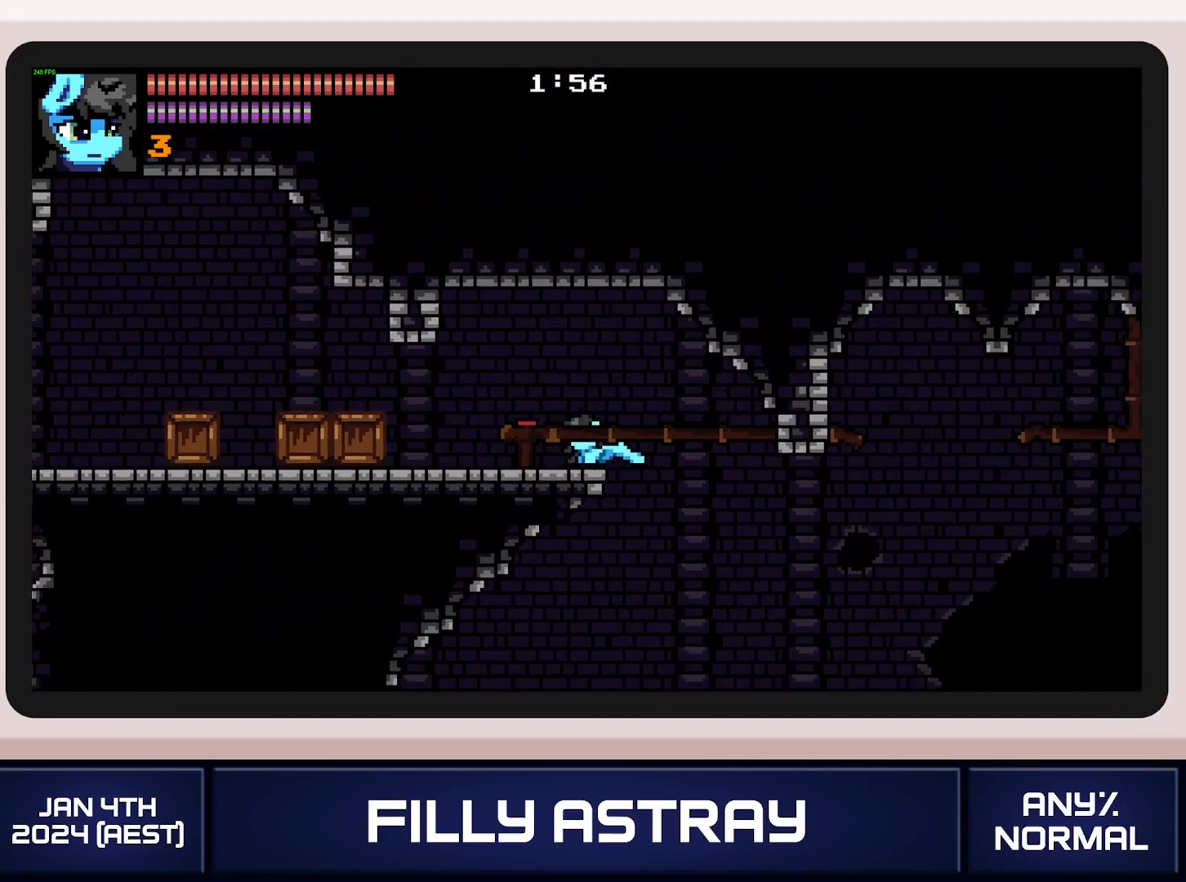
{"buttons": ["DPAD_RIGHT"], "events": []}
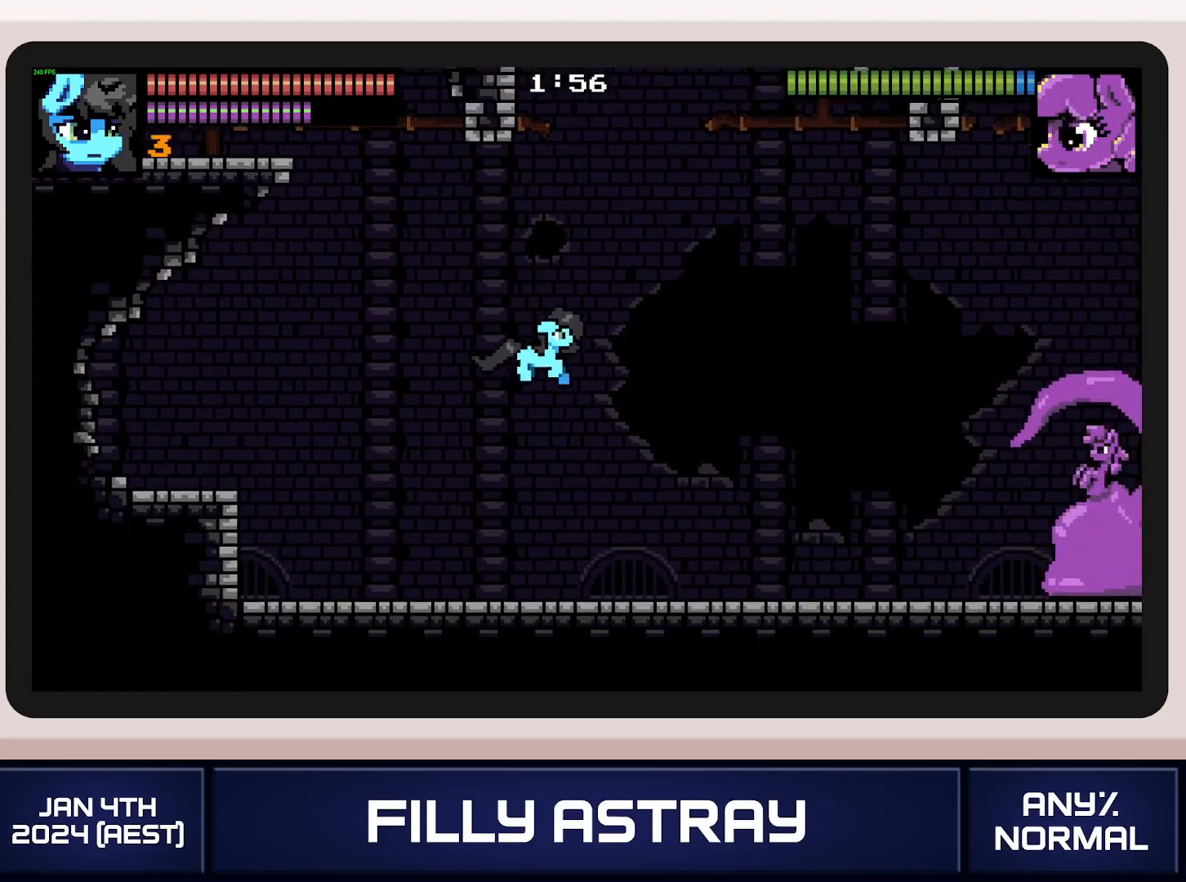
{"buttons": ["DPAD_RIGHT"], "events": [[84, "DPAD_DOWN", "down"], [150, "A", "down"], [267, "A", "up"], [317, "A", "down"], [367, "DPAD_DOWN", "up"], [417, "A", "up"]]}
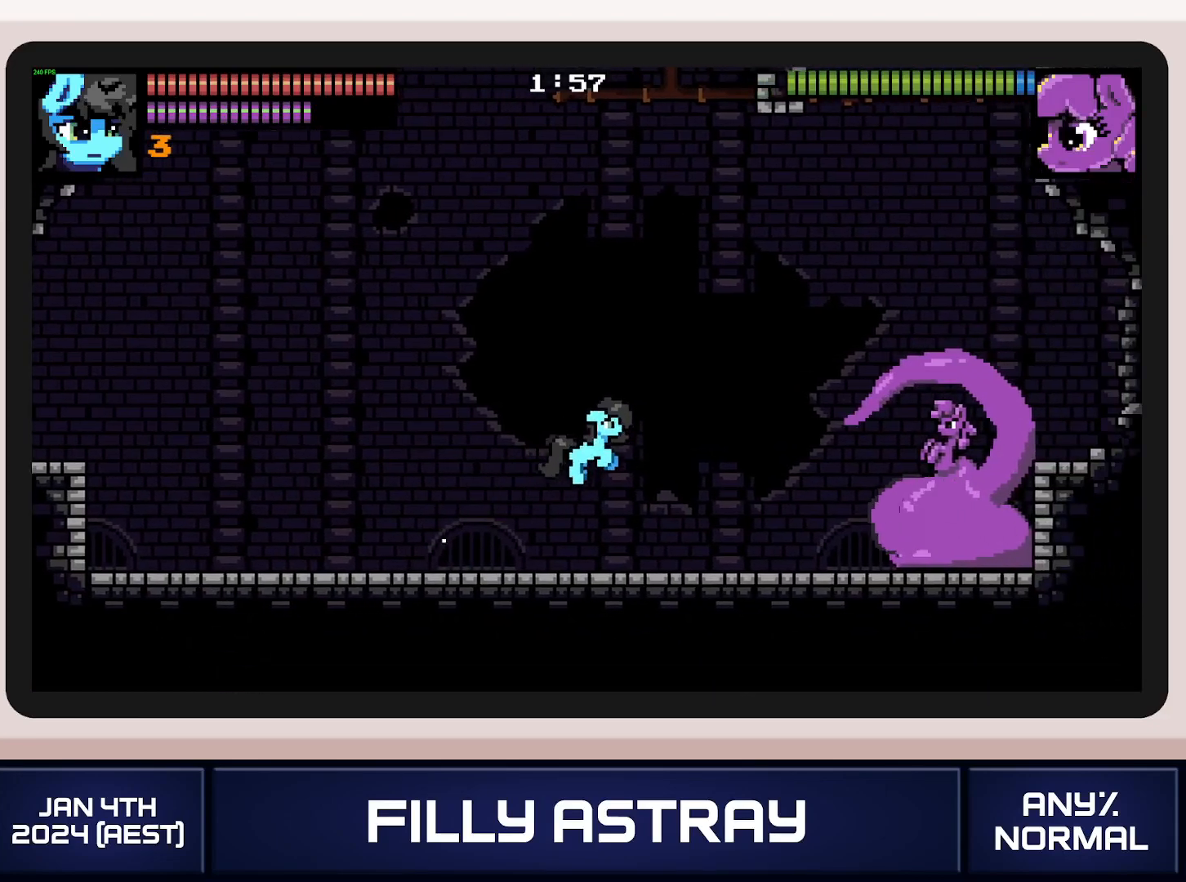
{"buttons": ["DPAD_RIGHT"], "events": []}
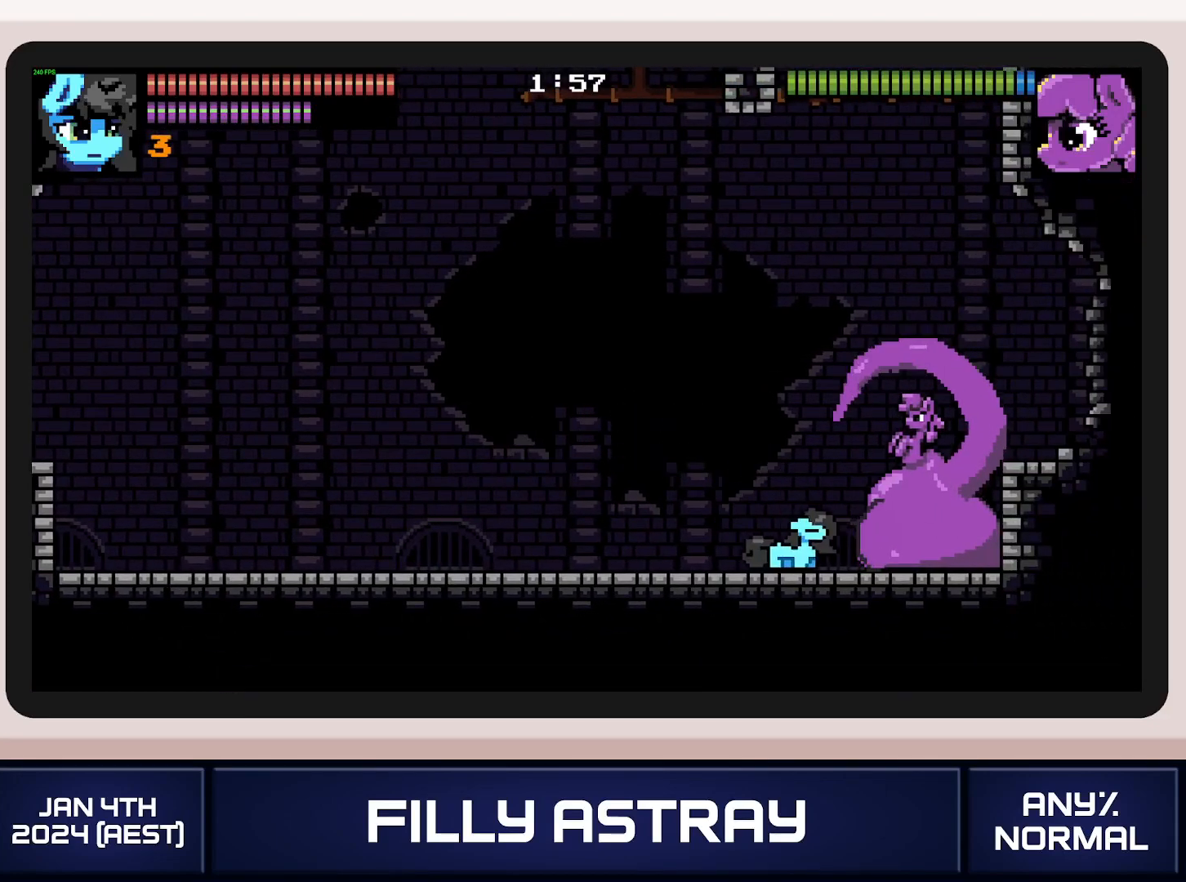
{"buttons": ["X", "L2"], "events": [[67, "DPAD_RIGHT", "up"], [150, "L2", "down"], [484, "X", "down"]]}
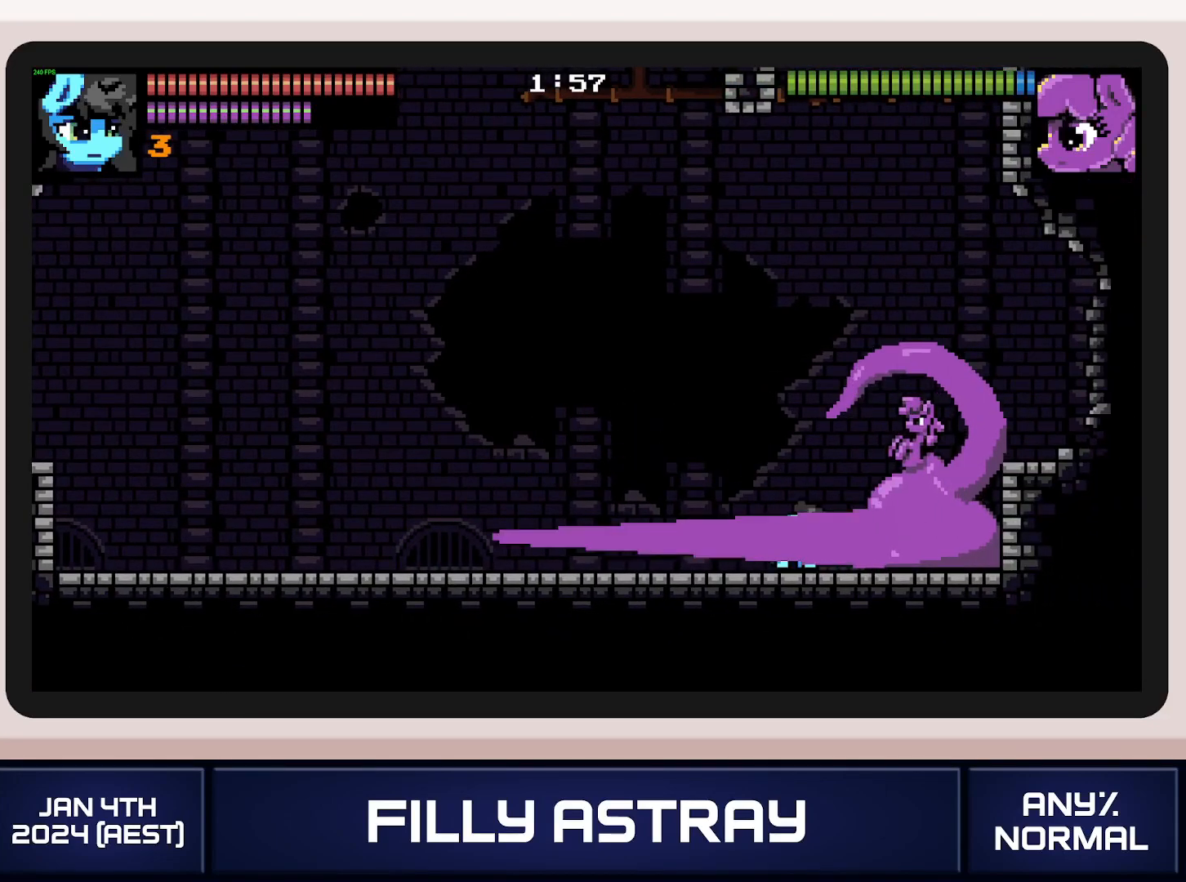
{"buttons": ["X", "DPAD_RIGHT"], "events": [[83, "X", "up"], [150, "X", "down"], [233, "X", "up"], [300, "X", "down"], [367, "L2", "up"], [383, "X", "up"], [467, "DPAD_RIGHT", "down"], [467, "X", "down"]]}
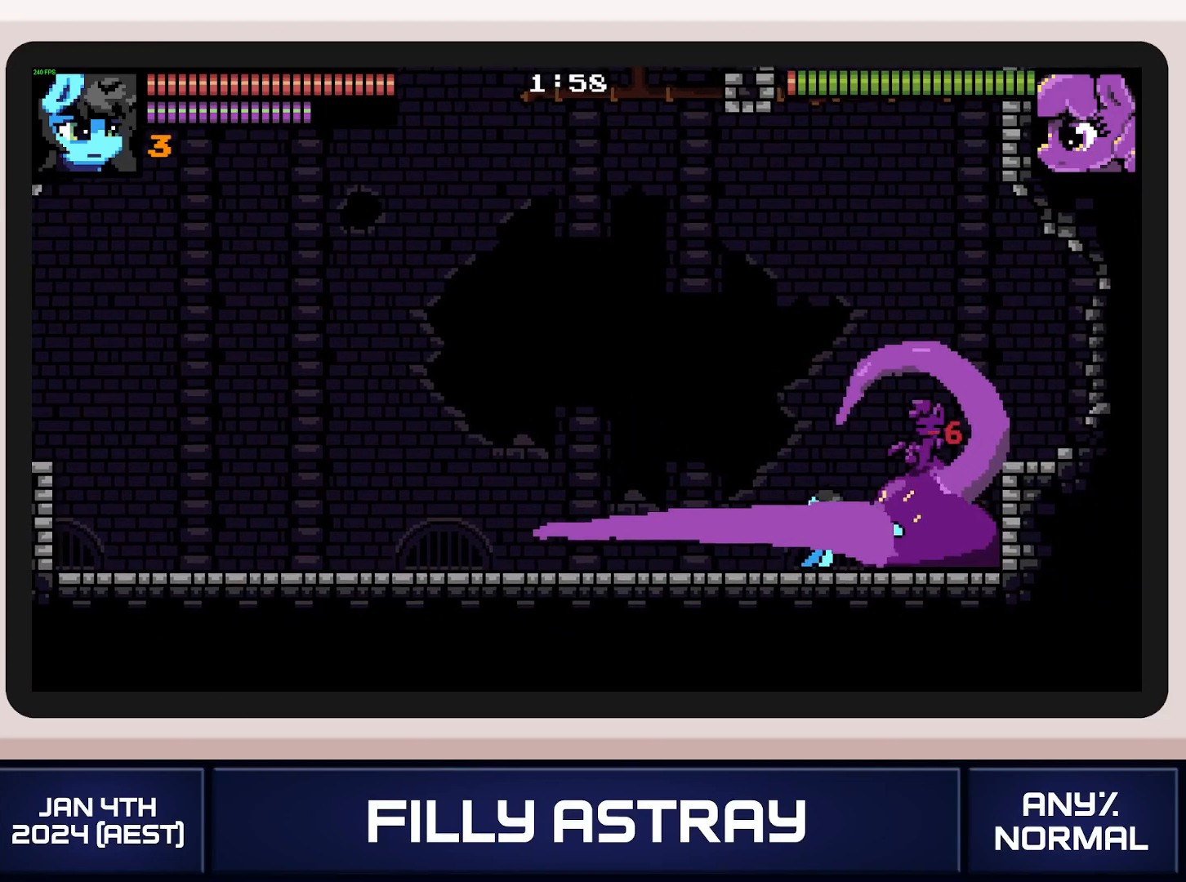
{"buttons": ["DPAD_DOWN"], "events": [[50, "X", "up"], [117, "X", "down"], [200, "X", "up"], [250, "X", "down"], [301, "DPAD_RIGHT", "up"], [351, "X", "up"], [367, "DPAD_DOWN", "down"], [401, "X", "down"], [484, "X", "up"]]}
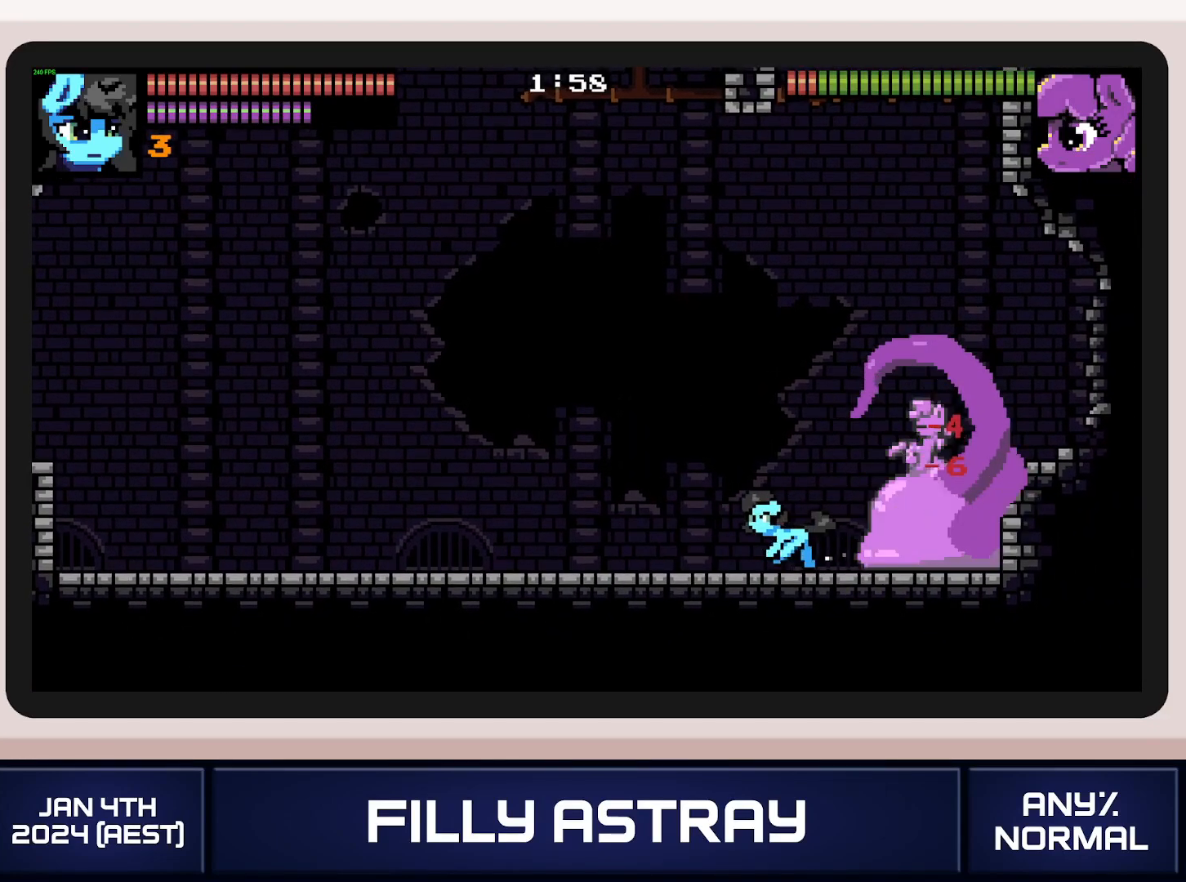
{"buttons": ["DPAD_RIGHT"], "events": [[33, "X", "down"], [133, "X", "up"], [183, "X", "down"], [233, "X", "up"], [267, "DPAD_DOWN", "up"], [283, "X", "down"], [367, "DPAD_RIGHT", "down"], [400, "X", "up"]]}
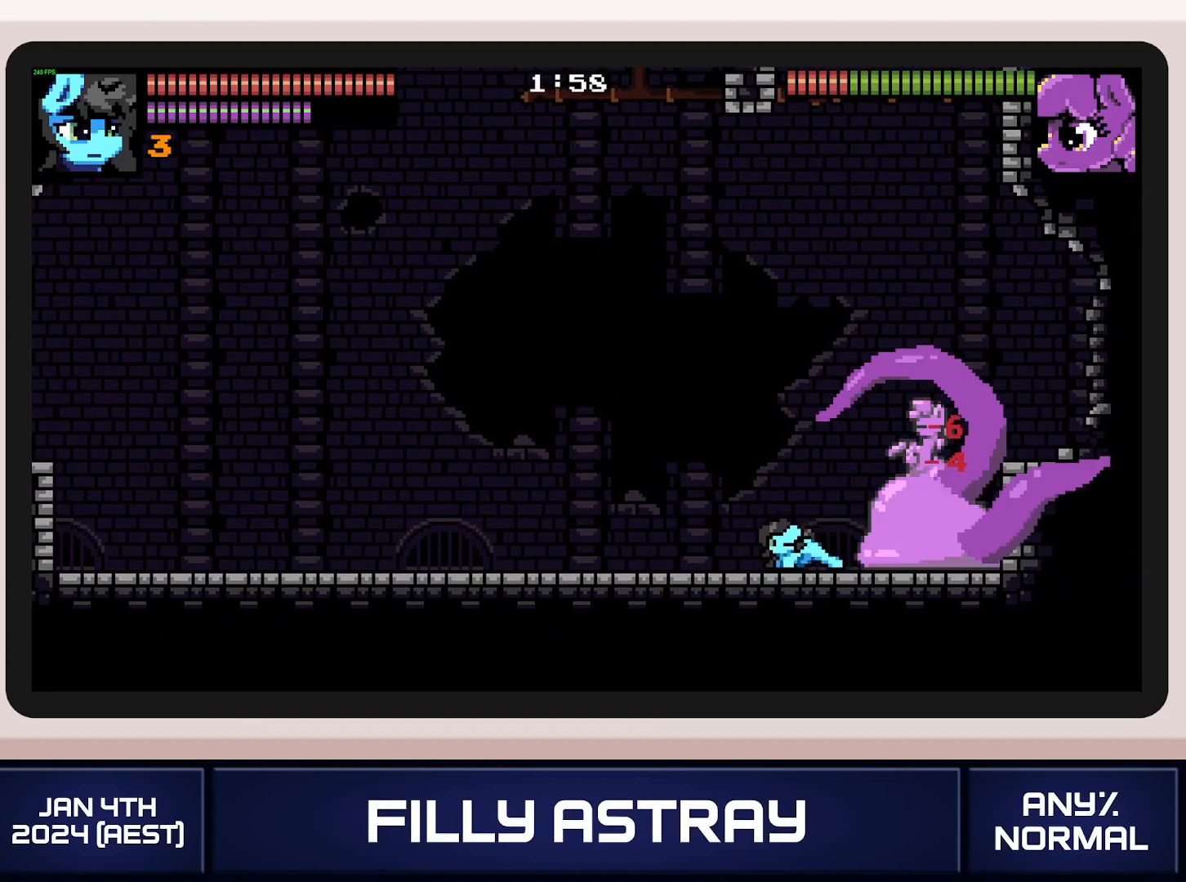
{"buttons": [], "events": [[417, "DPAD_RIGHT", "up"], [417, "X", "down"], [501, "X", "up"]]}
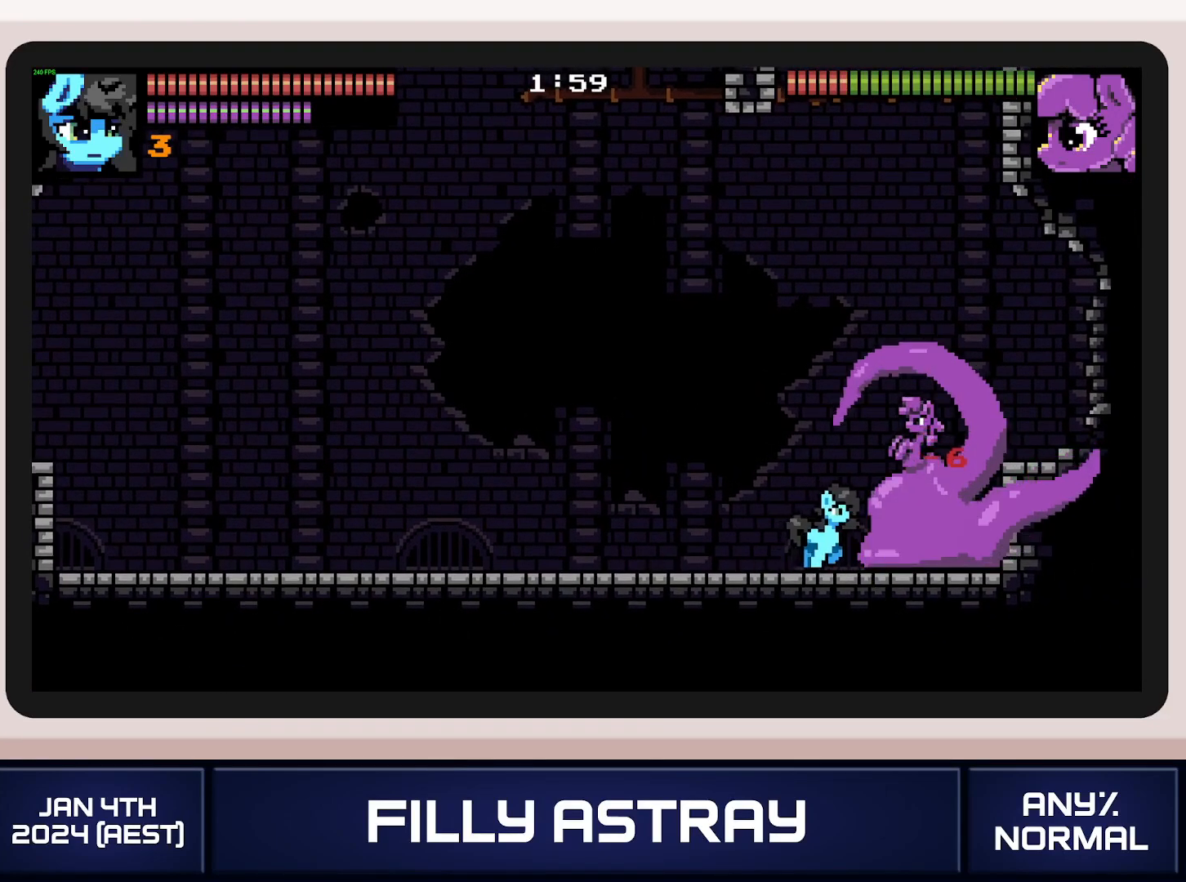
{"buttons": ["X", "DPAD_DOWN"], "events": [[50, "X", "down"], [117, "X", "up"], [183, "X", "down"], [267, "X", "up"], [317, "X", "down"], [400, "X", "up"], [467, "X", "down"], [484, "DPAD_DOWN", "down"]]}
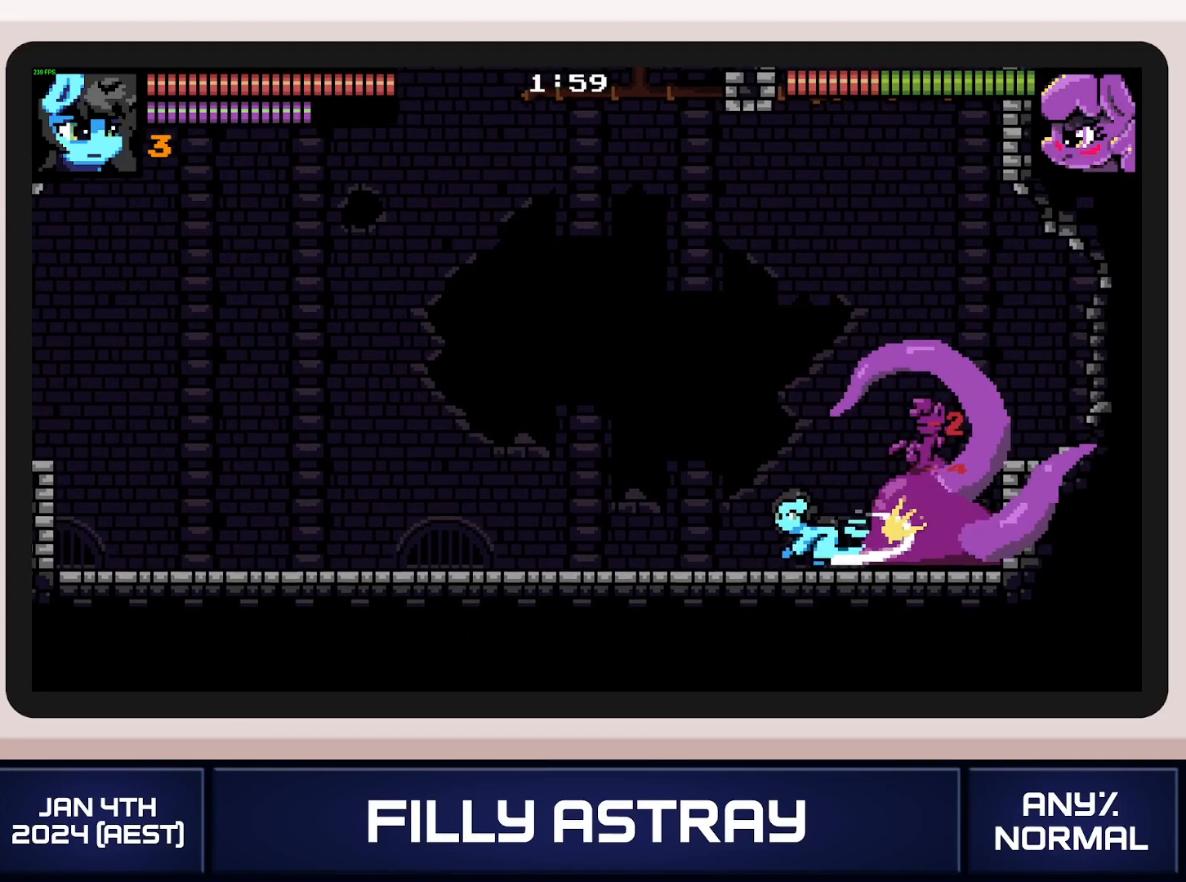
{"buttons": ["DPAD_DOWN"], "events": [[67, "X", "up"], [117, "X", "down"], [200, "X", "up"], [250, "X", "down"], [351, "X", "up"], [417, "X", "down"], [467, "X", "up"]]}
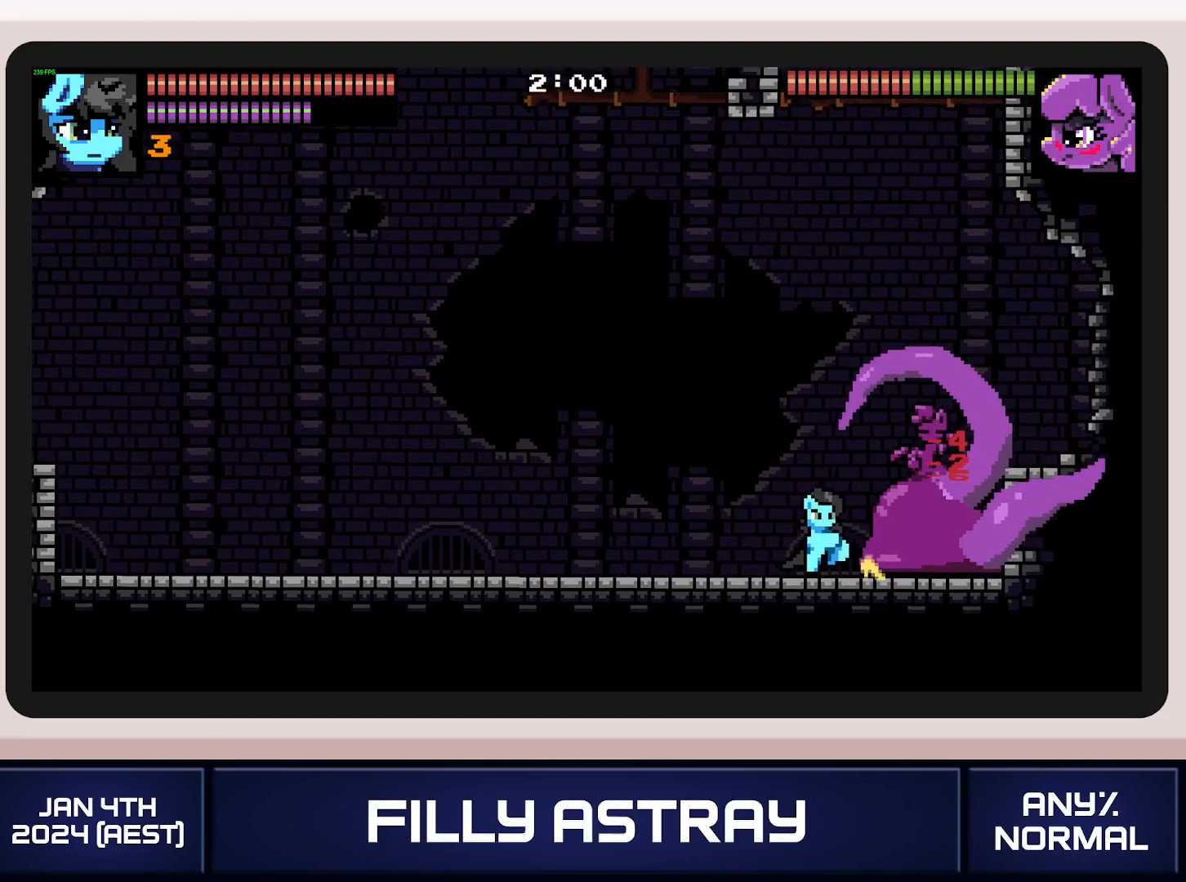
{"buttons": ["DPAD_RIGHT"], "events": [[16, "X", "down"], [33, "DPAD_DOWN", "up"], [133, "DPAD_RIGHT", "down"], [133, "X", "up"]]}
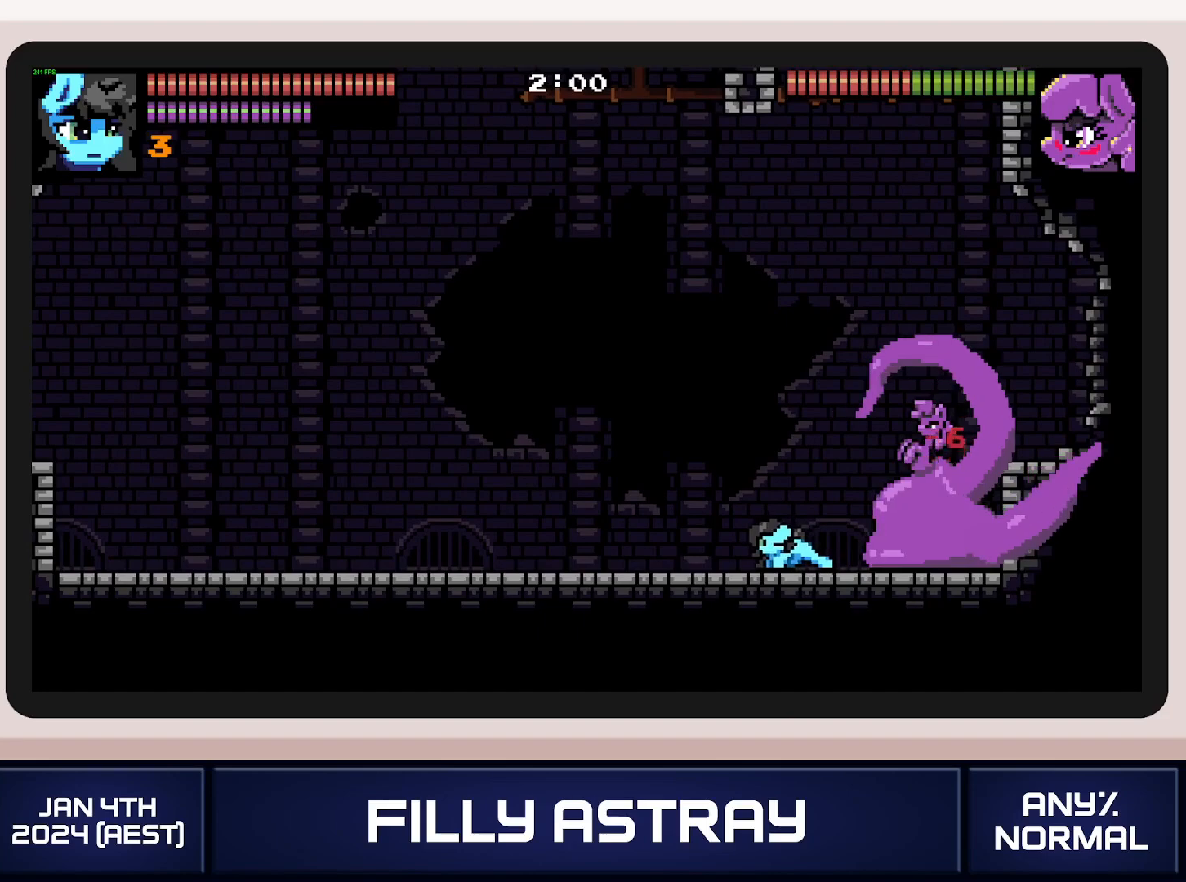
{"buttons": ["X"], "events": [[200, "DPAD_RIGHT", "up"], [217, "X", "down"], [317, "X", "up"], [367, "X", "down"], [434, "X", "up"], [501, "X", "down"]]}
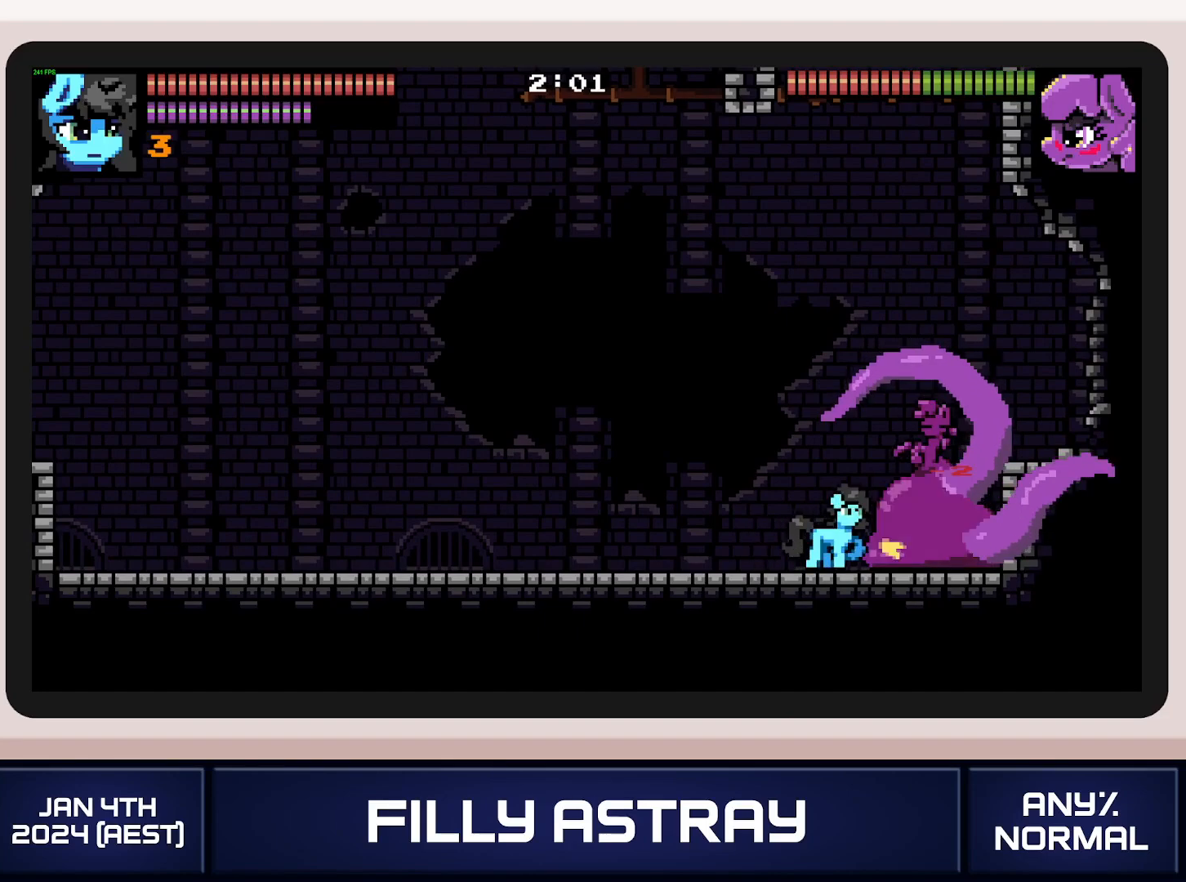
{"buttons": ["X", "DPAD_DOWN"], "events": [[83, "X", "up"], [150, "X", "down"], [233, "DPAD_DOWN", "down"], [233, "X", "up"], [283, "X", "down"], [367, "X", "up"], [433, "X", "down"]]}
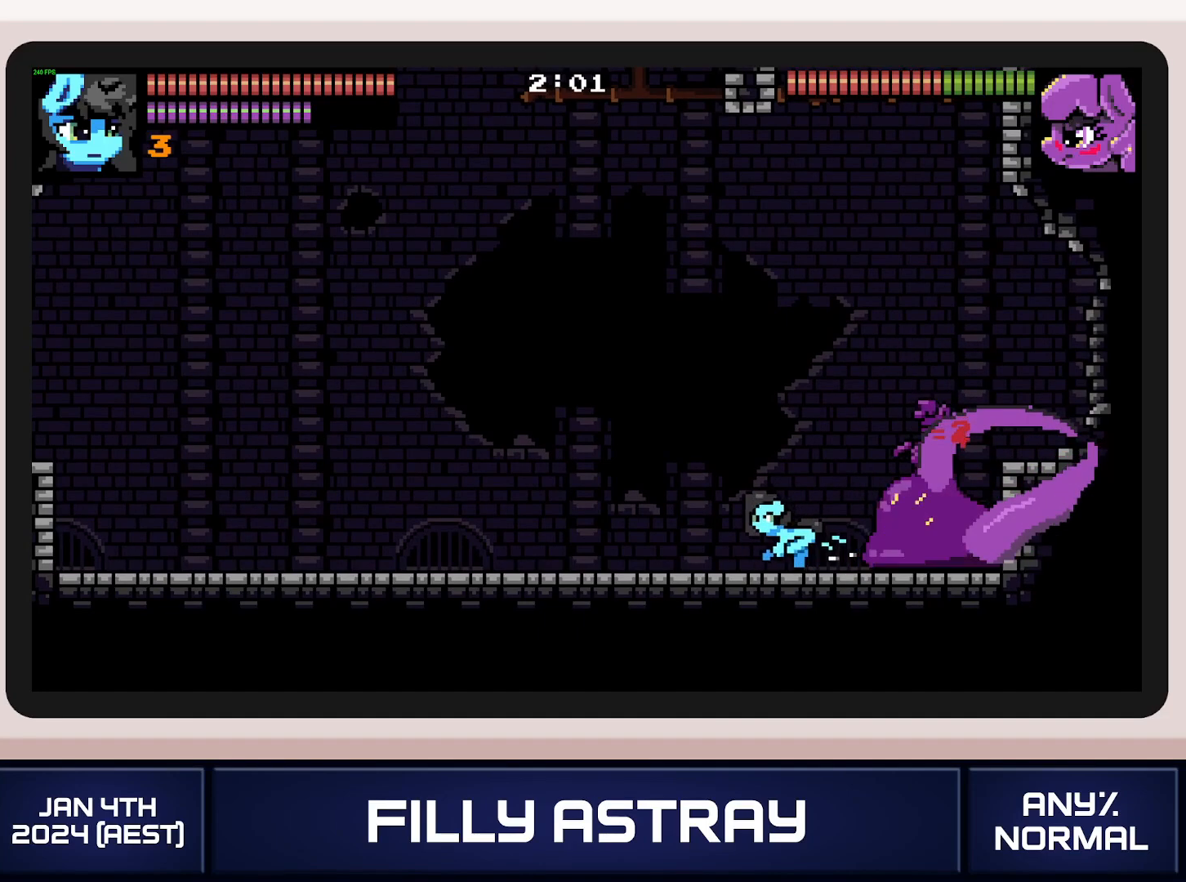
{"buttons": ["DPAD_RIGHT"], "events": [[17, "X", "up"], [67, "X", "down"], [134, "X", "up"], [200, "X", "down"], [267, "DPAD_DOWN", "up"], [301, "X", "up"], [351, "DPAD_RIGHT", "down"]]}
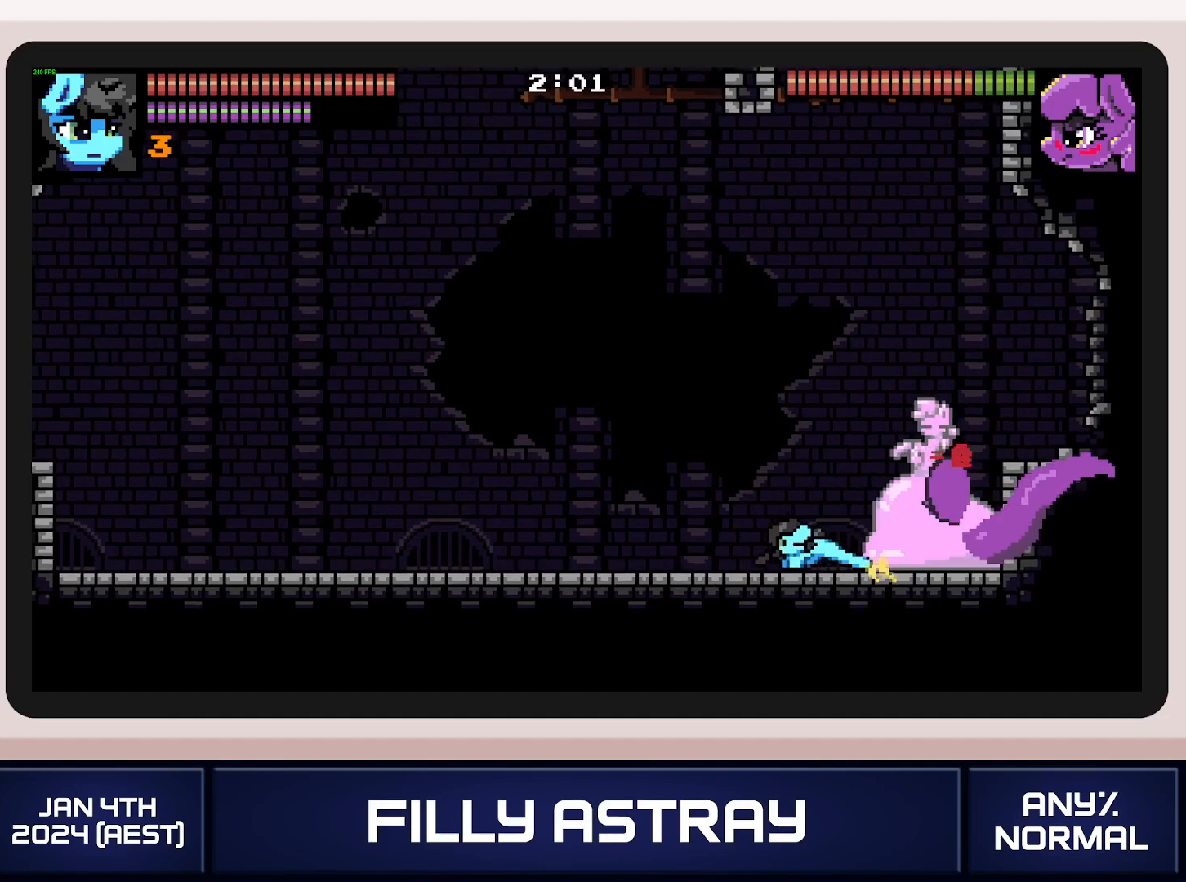
{"buttons": ["L2"], "events": [[450, "DPAD_RIGHT", "up"], [484, "L2", "down"]]}
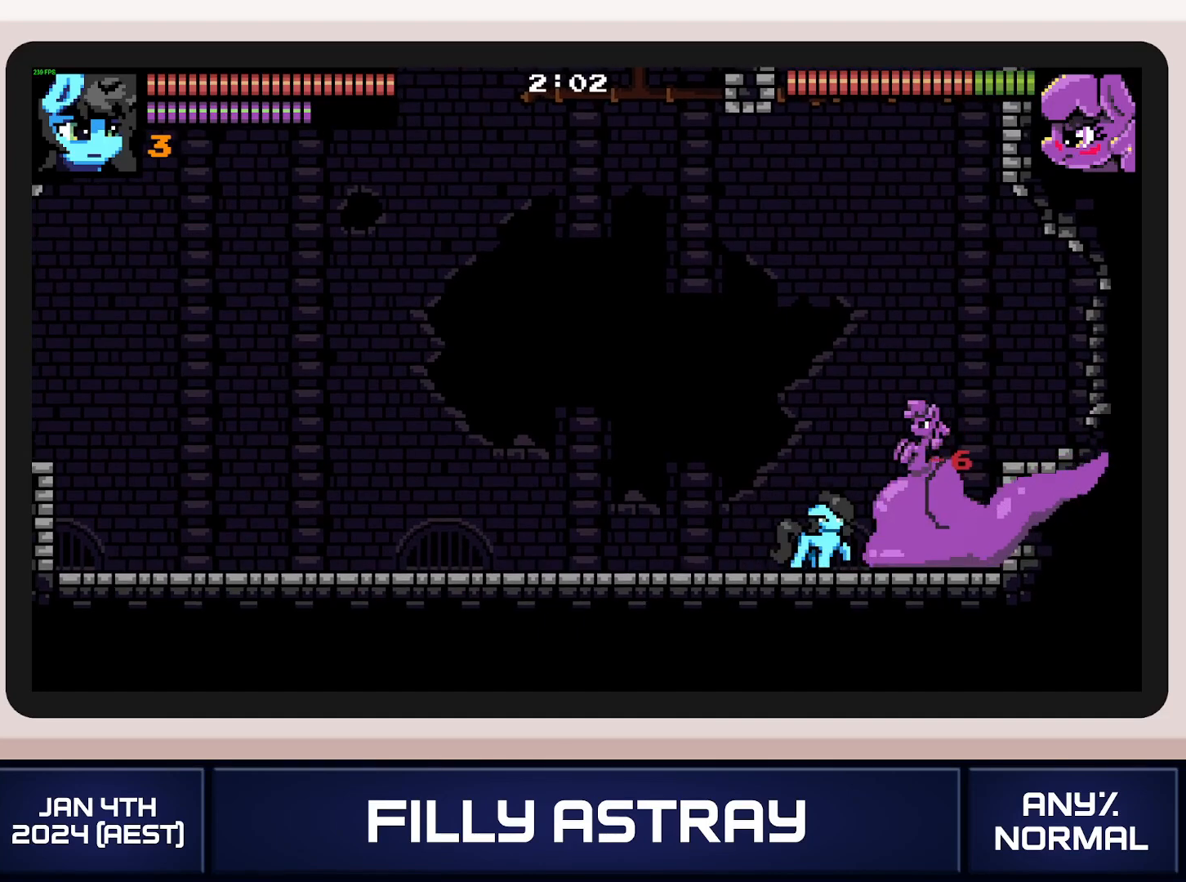
{"buttons": ["X", "L2"], "events": [[233, "X", "down"], [350, "X", "up"], [433, "X", "down"]]}
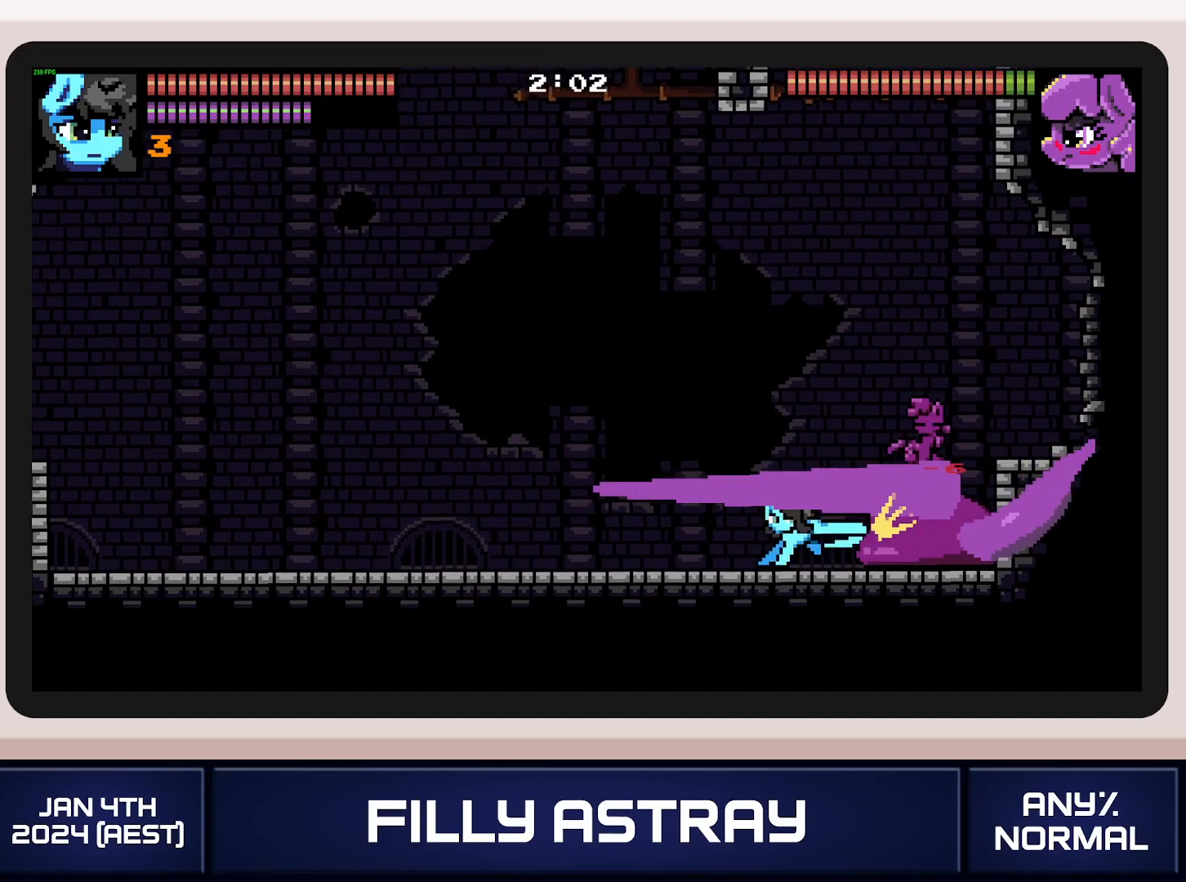
{"buttons": ["DPAD_RIGHT"], "events": [[33, "X", "up"], [83, "DPAD_RIGHT", "down"], [83, "X", "down"], [117, "L2", "up"], [184, "X", "up"], [250, "X", "down"], [334, "X", "up"], [400, "X", "down"], [467, "X", "up"]]}